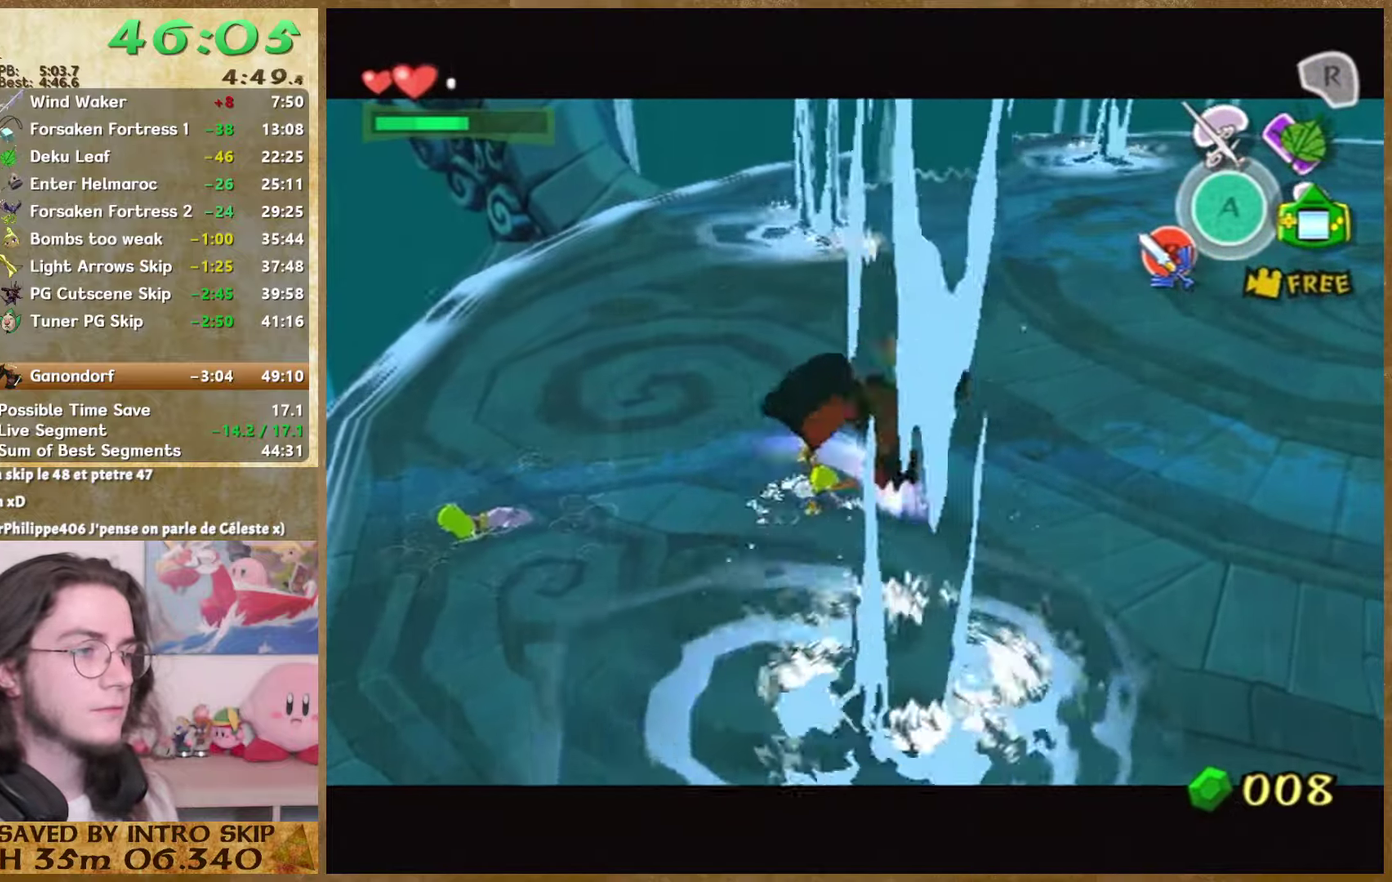
Gameplay with a controller (Nintendo layout); each line is a JSON object with the inputs held at the frame after it. "events" lists button and stick changes between this image and that frame as [ms after this image, input, new state], when the widget could be followed in between. Not read: A L3 R3.
{"buttons": [], "left_stick": "left", "right_stick": "center", "events": [[134, "right_stick", "center"], [500, "left_stick", "left"]]}
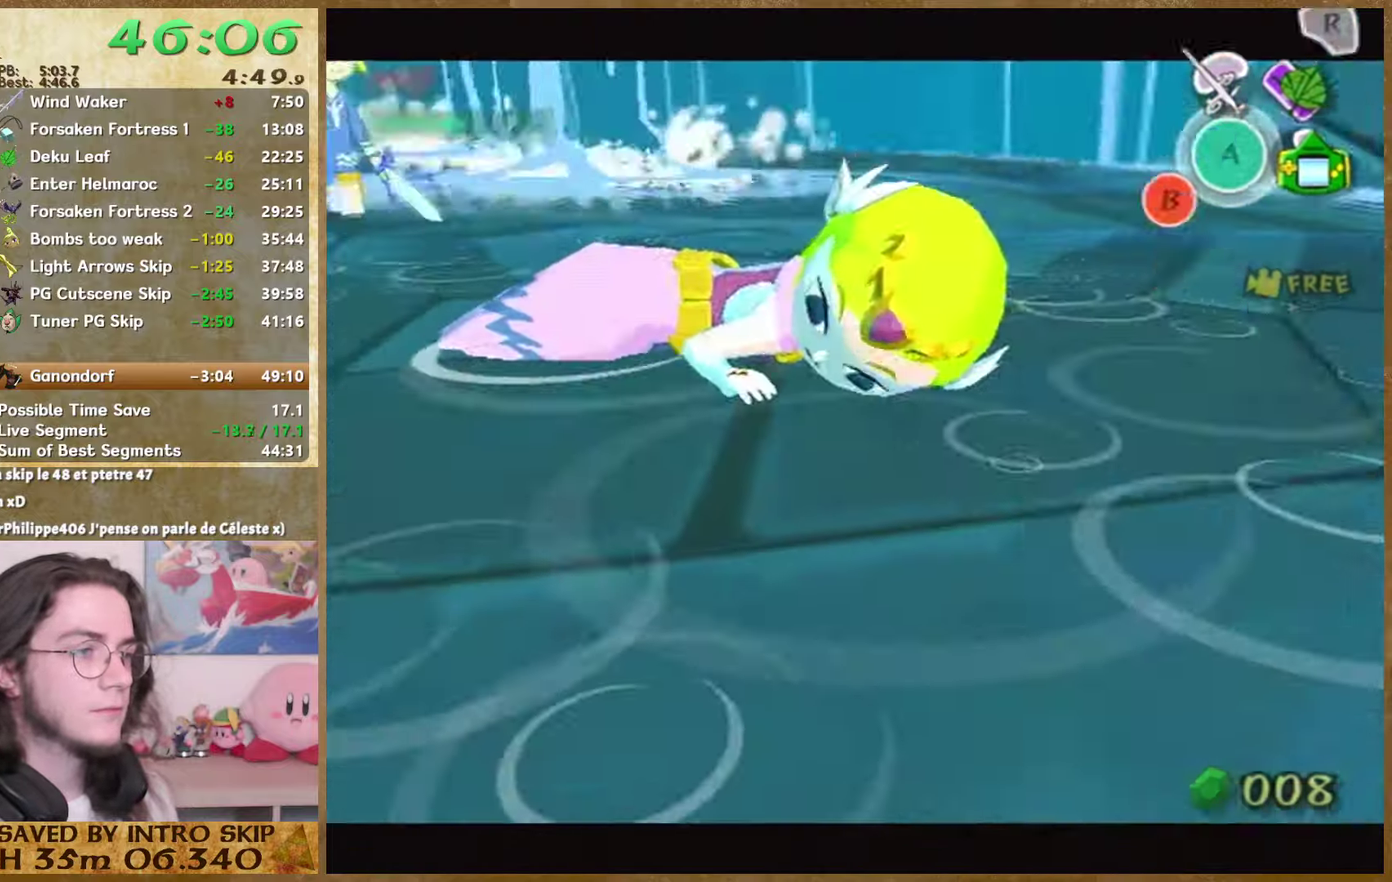
{"buttons": [], "left_stick": "center", "right_stick": "center", "events": [[500, "left_stick", "center"]]}
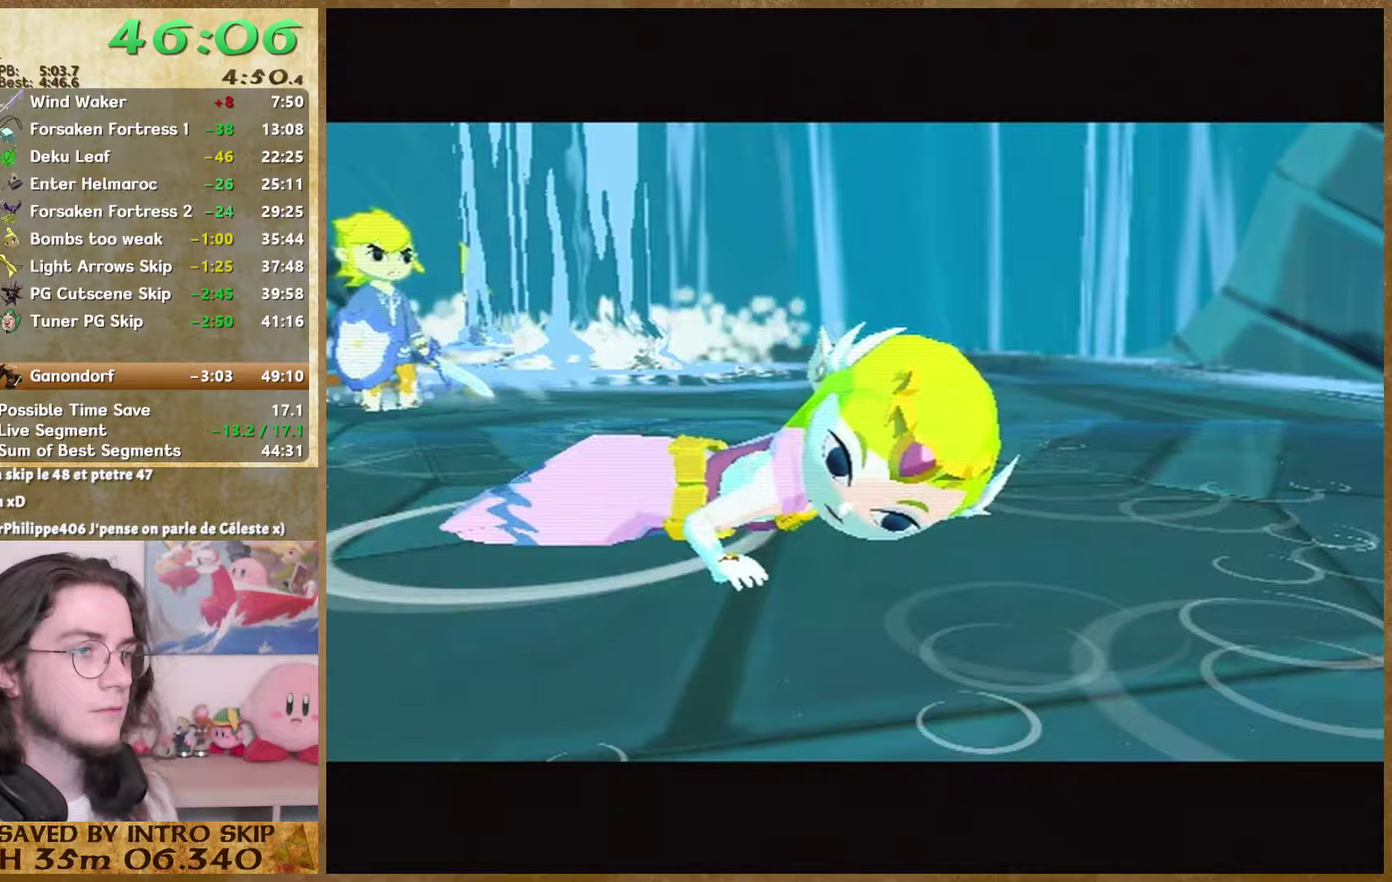
{"buttons": [], "left_stick": "center", "right_stick": "center", "events": []}
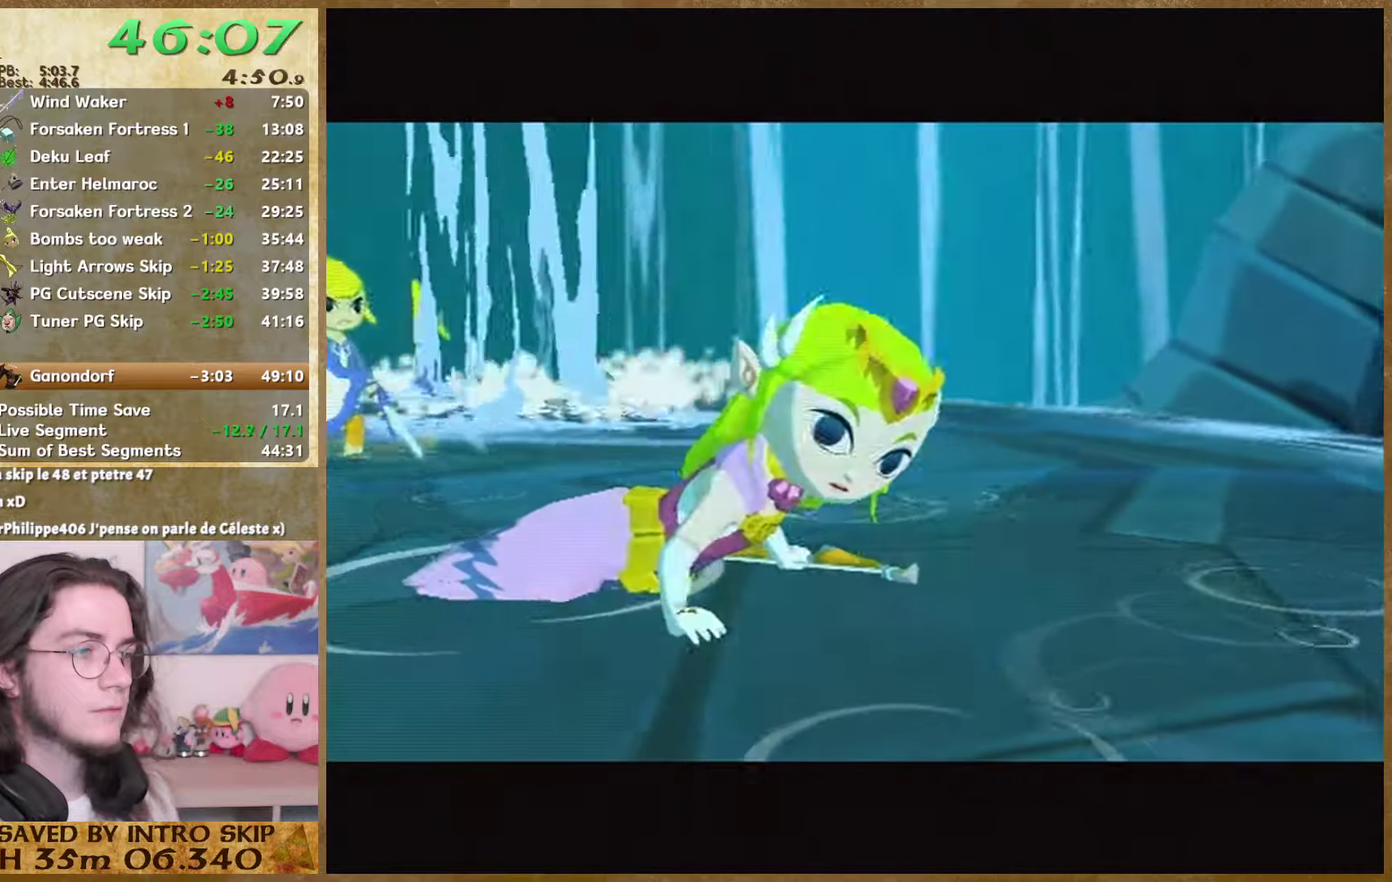
{"buttons": [], "left_stick": "up", "right_stick": "center", "events": [[167, "left_stick", "up"]]}
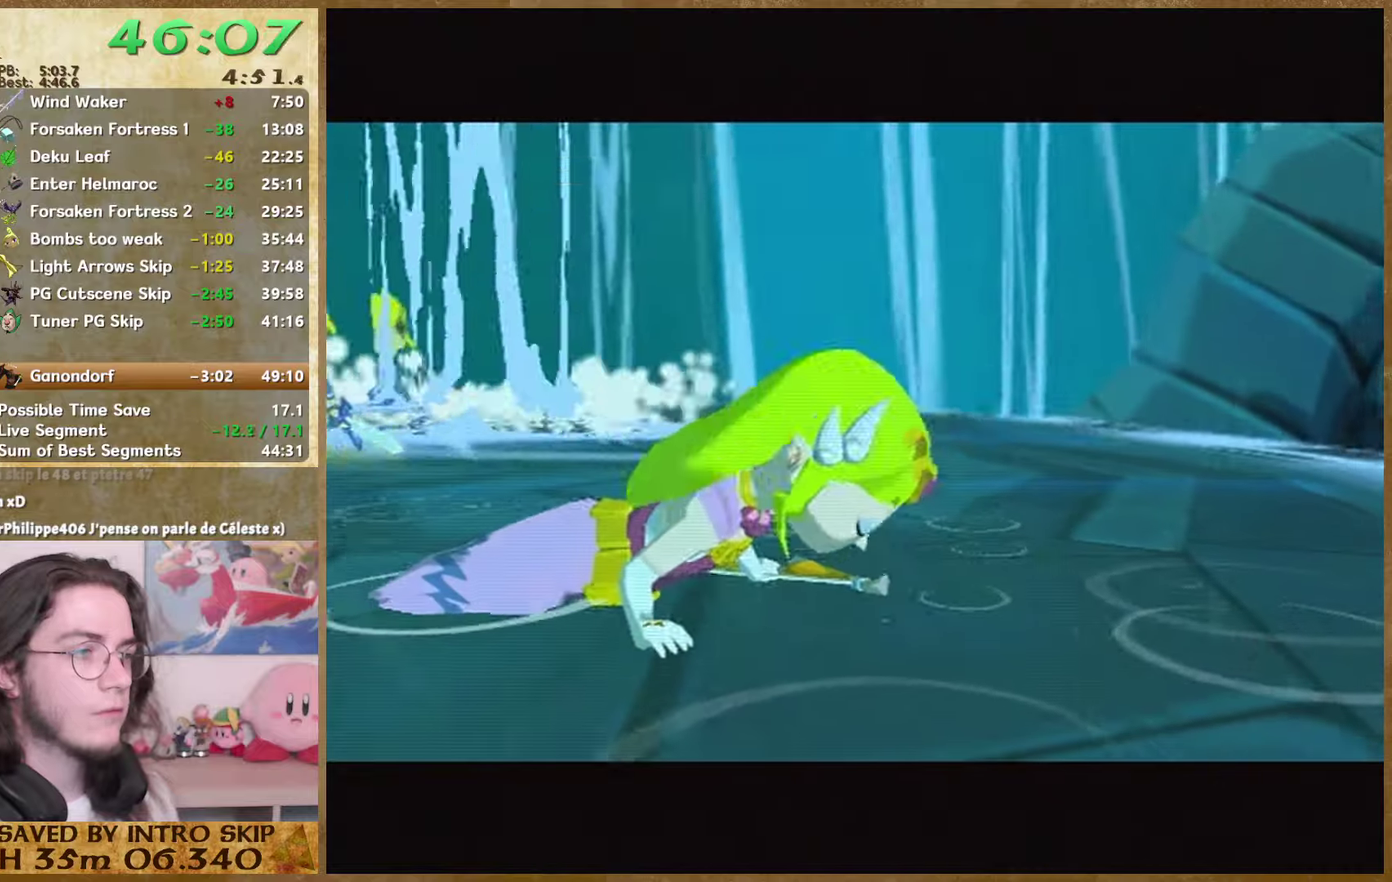
{"buttons": [], "left_stick": "up-left", "right_stick": "center", "events": [[100, "left_stick", "up-left"]]}
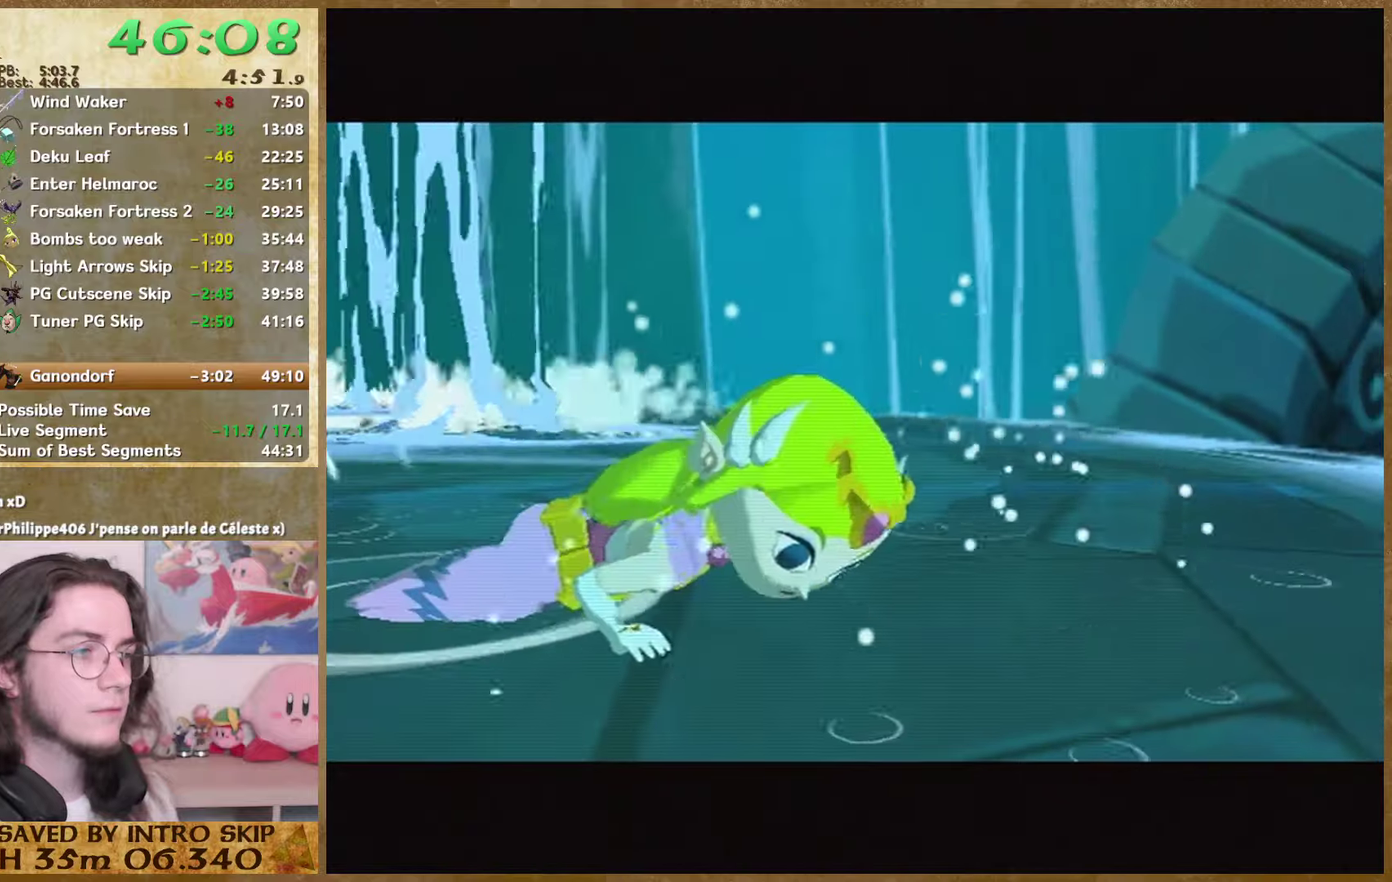
{"buttons": [], "left_stick": "up-left", "right_stick": "center"}
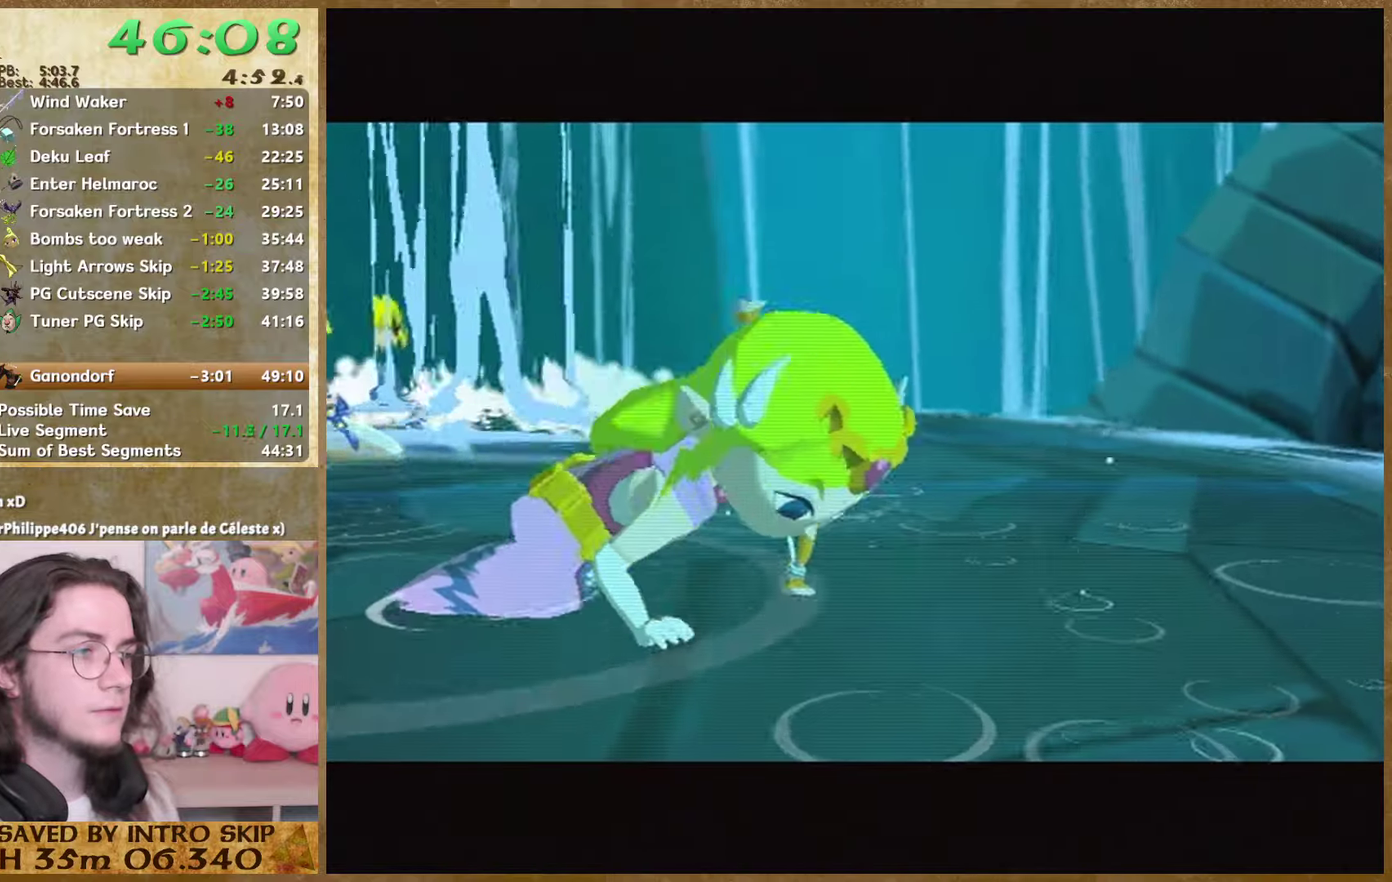
{"buttons": [], "left_stick": "up-left", "right_stick": "center"}
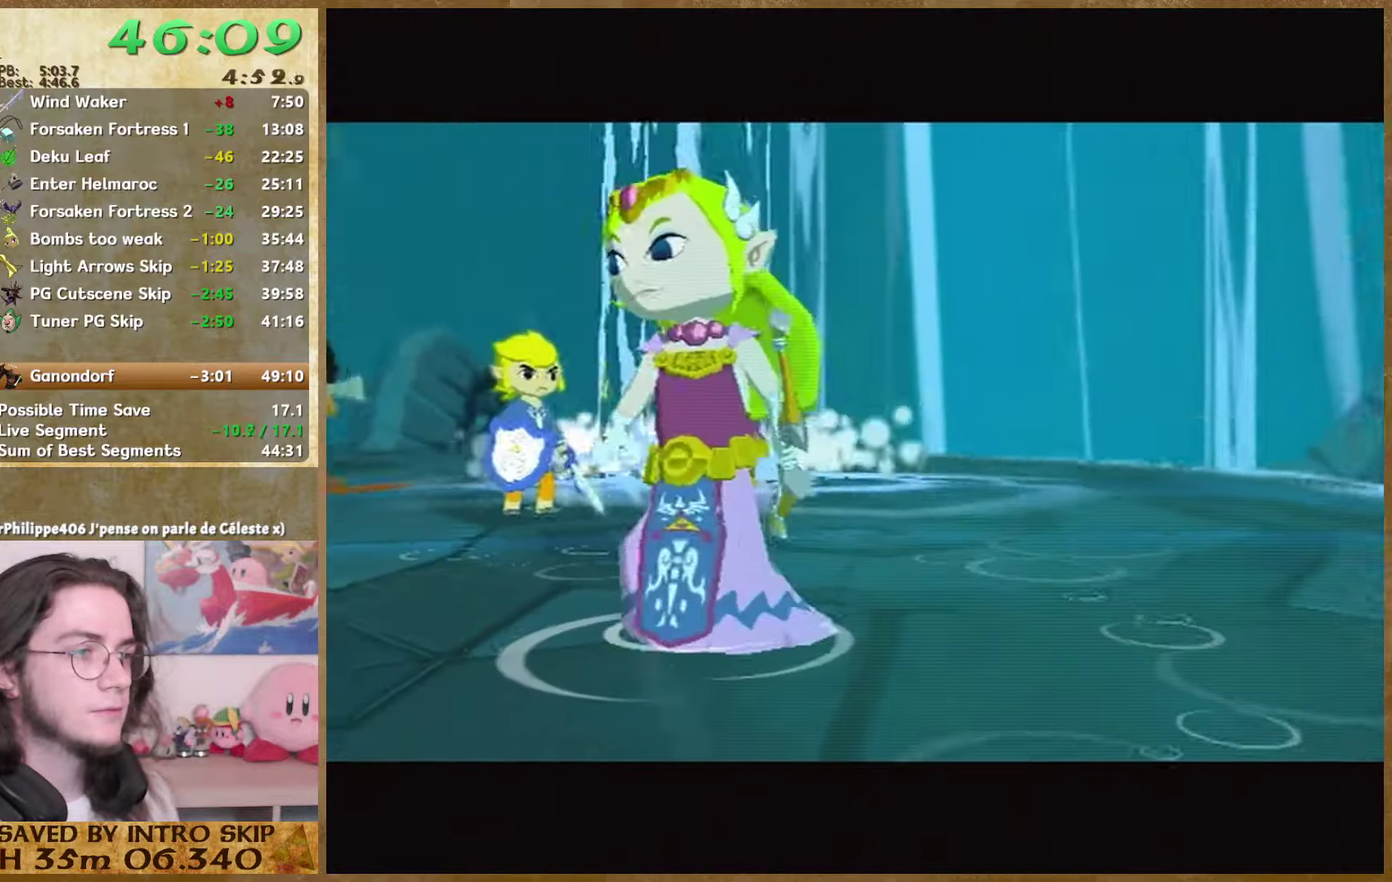
{"buttons": [], "left_stick": "up-left", "right_stick": "center"}
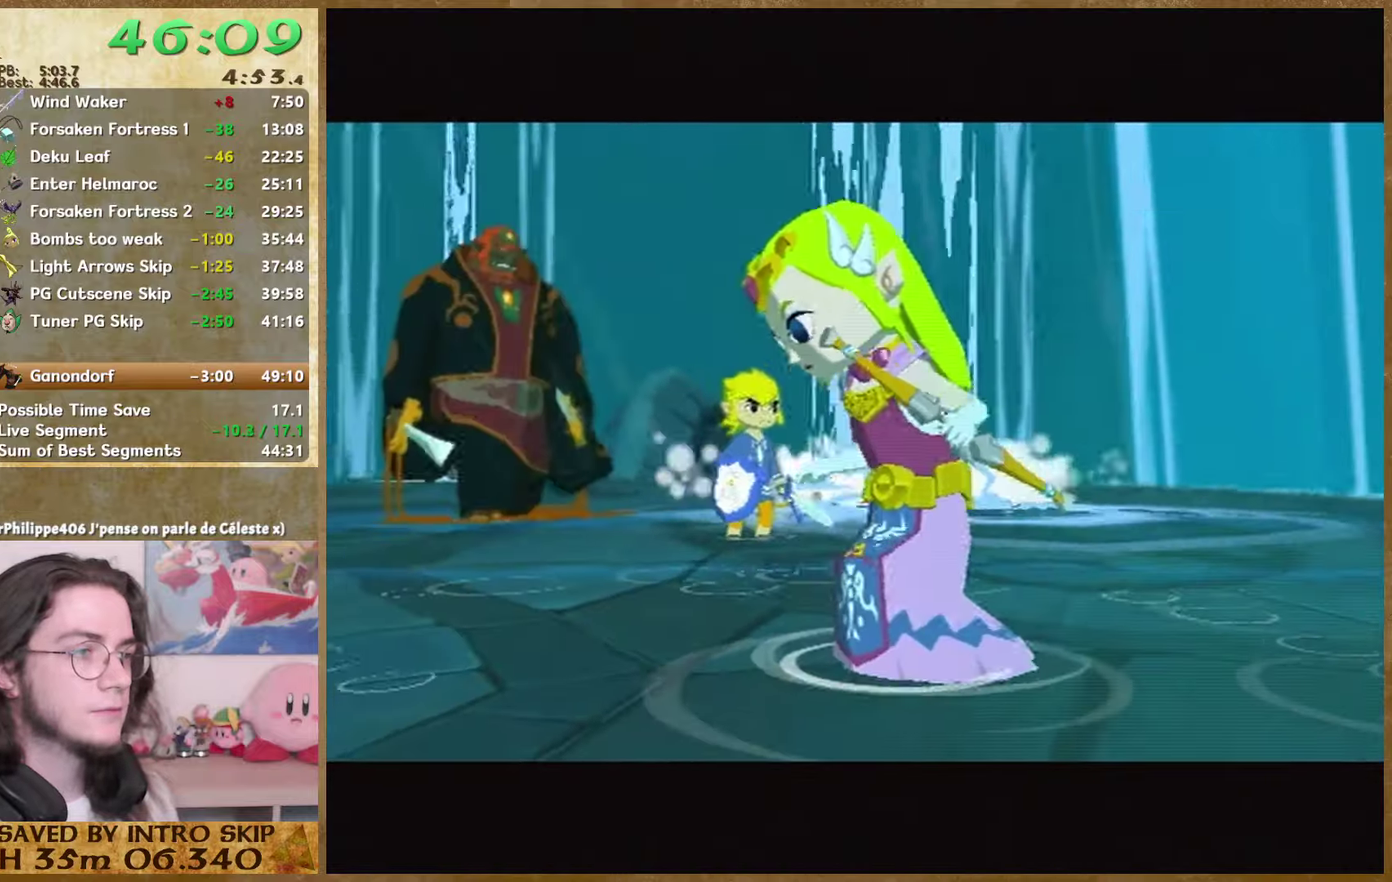
{"buttons": [], "left_stick": "up", "right_stick": "down"}
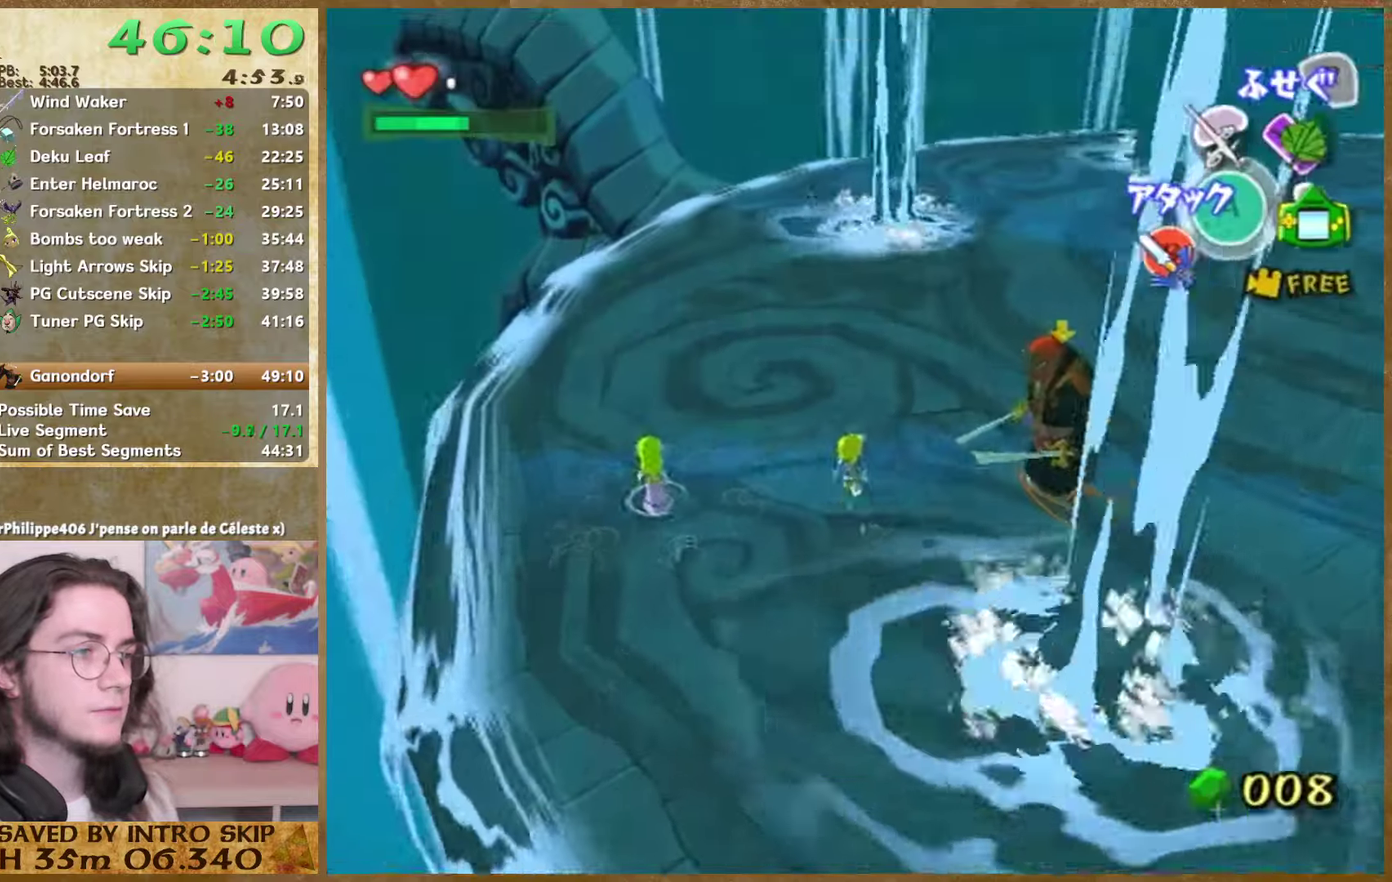
{"buttons": [], "left_stick": "down-left", "right_stick": "center", "events": [[100, "left_stick", "left"], [300, "left_stick", "up-left"], [300, "right_stick", "center"], [500, "left_stick", "down-left"]]}
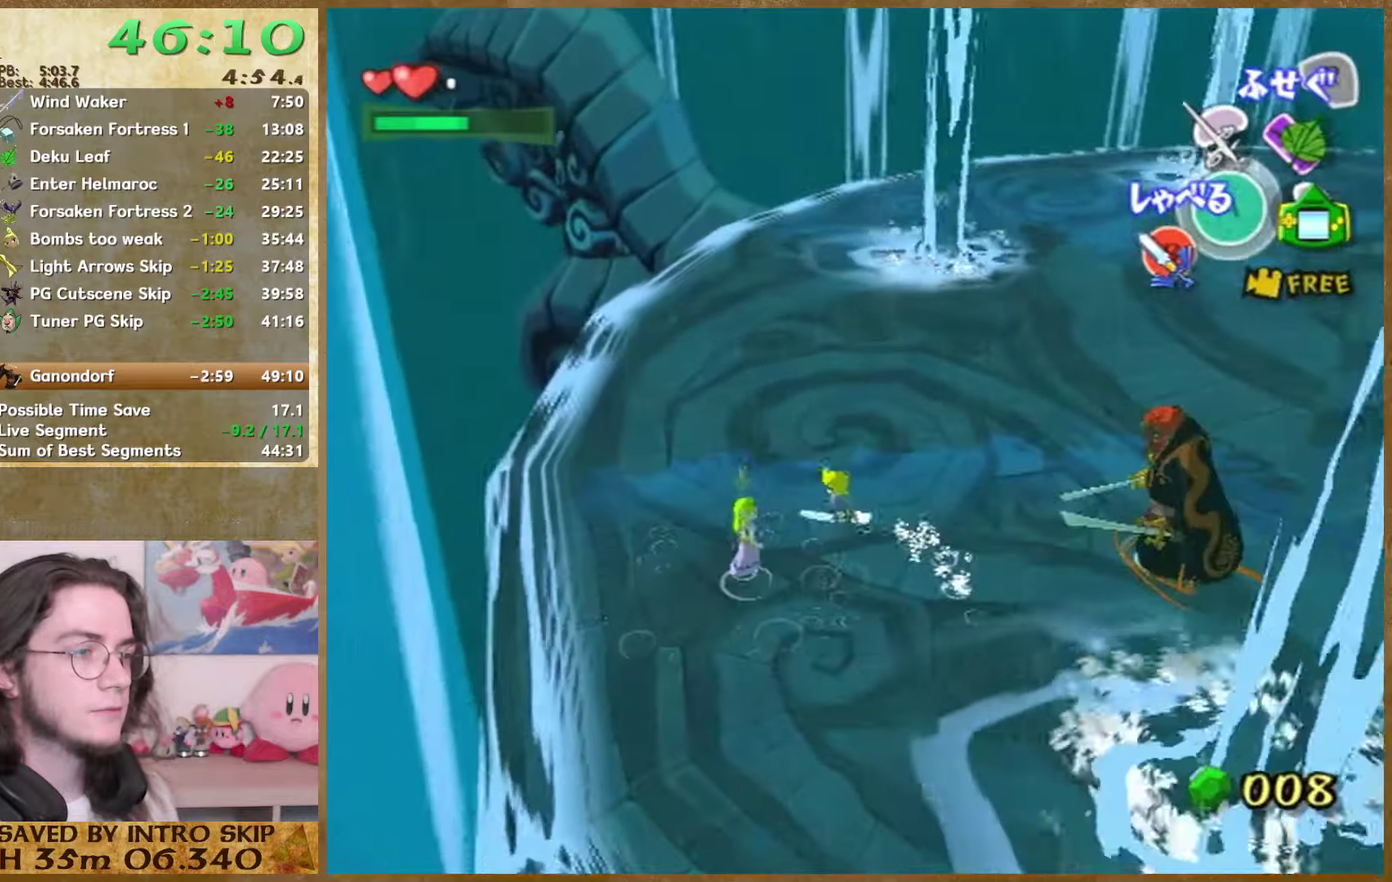
{"buttons": ["B"], "left_stick": "center", "right_stick": "center", "events": [[167, "left_stick", "center"], [400, "B", "down"]]}